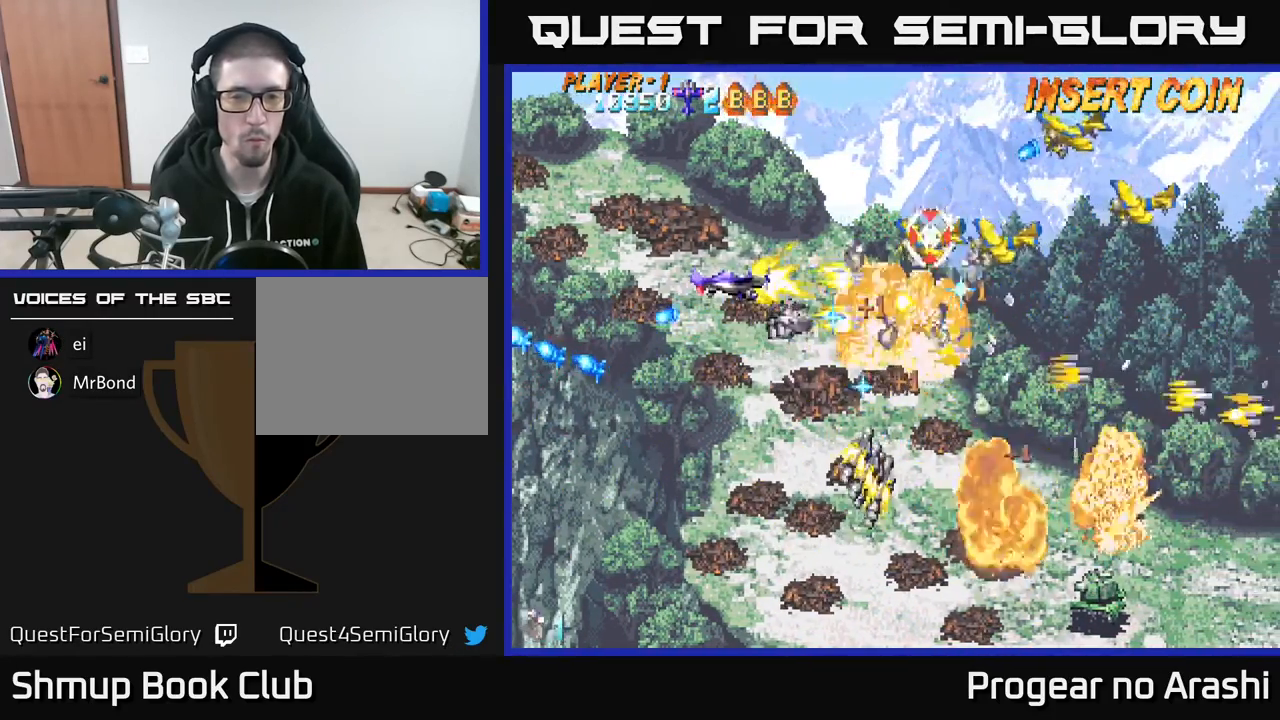
Gameplay with a controller (Xbox layout); each line is a JSON object with the inputs held at the frame after it. "events" lists button and stick changes between this image and that frame as [ms after this image, input, new state], when the widget could be followed in between. Not read: right_stick.
{"buttons": ["A", "DPAD_UP", "DPAD_RIGHT"], "left_stick": "center", "events": [[400, "DPAD_RIGHT", "down"], [433, "A", "down"], [500, "X", "up"]]}
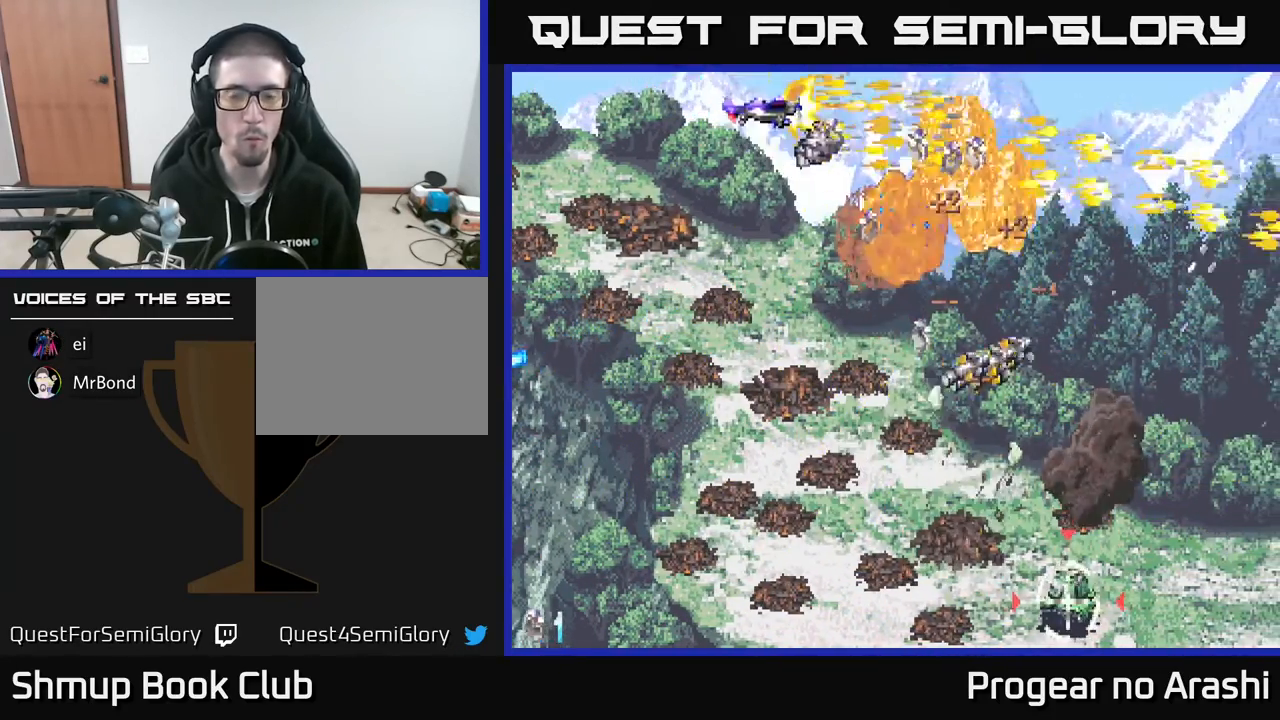
{"buttons": ["DPAD_DOWN"], "left_stick": "center", "events": [[17, "DPAD_RIGHT", "up"], [33, "DPAD_UP", "up"], [67, "DPAD_DOWN", "down"], [183, "DPAD_DOWN", "up"], [217, "DPAD_UP", "down"], [300, "A", "up"], [300, "DPAD_RIGHT", "down"], [300, "DPAD_UP", "up"], [333, "DPAD_DOWN", "down"], [350, "DPAD_RIGHT", "up"]]}
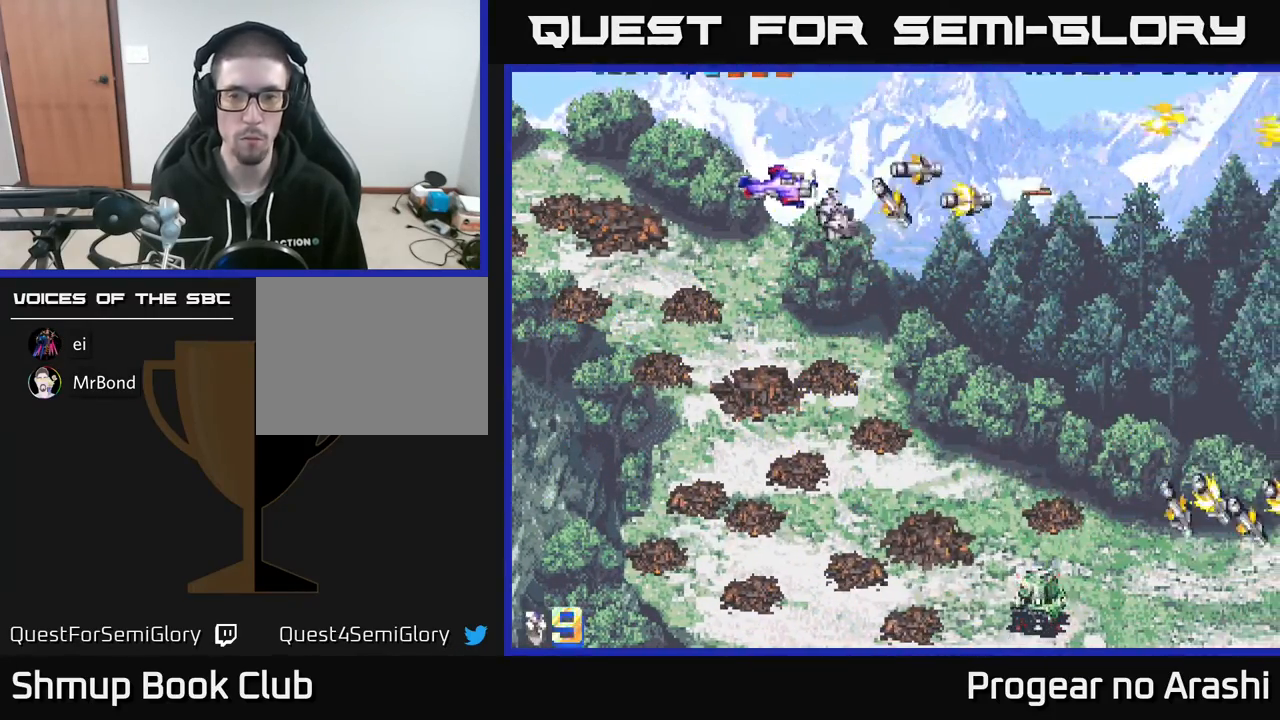
{"buttons": ["DPAD_DOWN"], "left_stick": "center", "events": []}
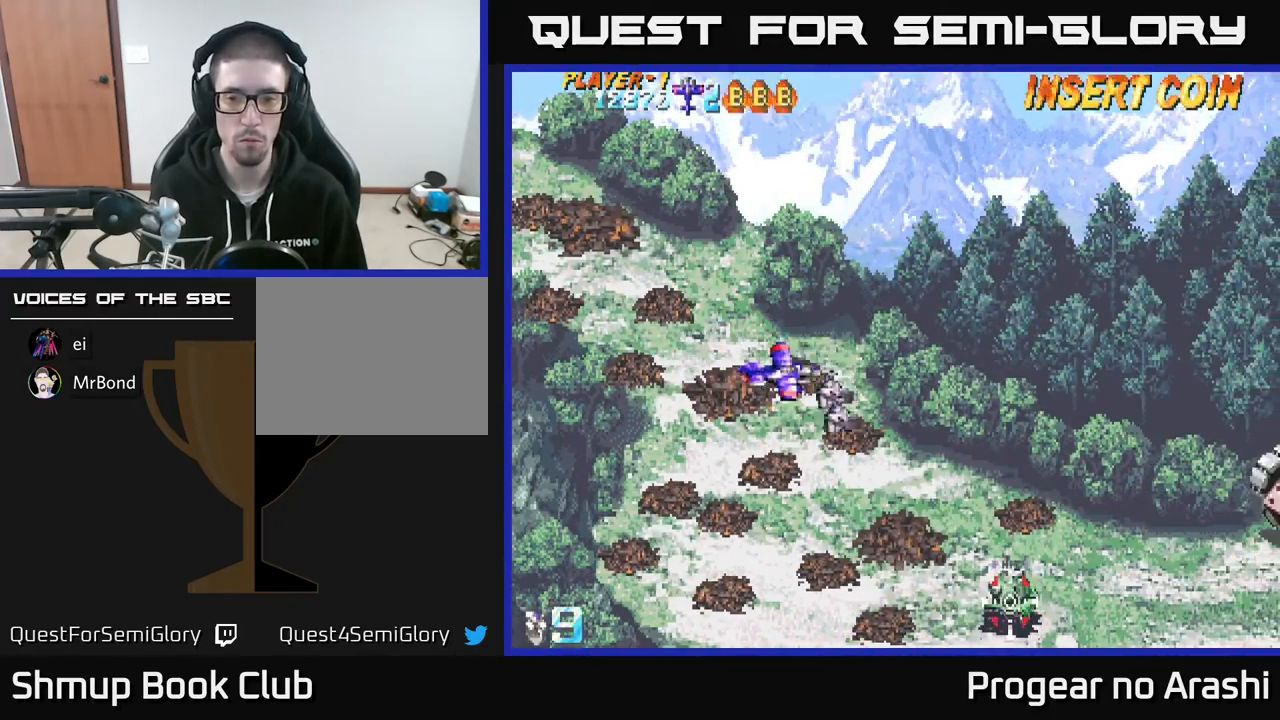
{"buttons": ["DPAD_DOWN"], "left_stick": "center", "events": [[133, "DPAD_RIGHT", "down"], [233, "DPAD_RIGHT", "up"]]}
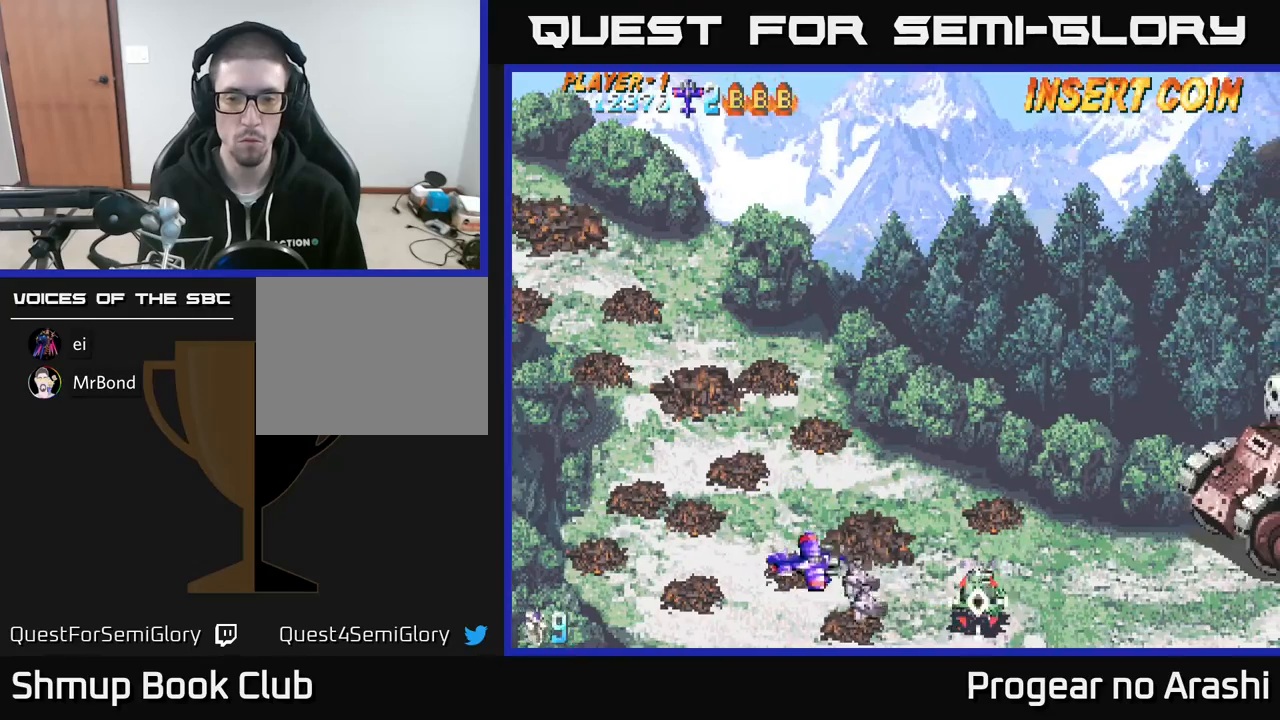
{"buttons": ["DPAD_UP"], "left_stick": "center", "events": [[83, "DPAD_RIGHT", "down"], [100, "X", "down"], [117, "DPAD_DOWN", "up"], [133, "DPAD_RIGHT", "up"], [283, "DPAD_UP", "down"], [333, "X", "up"], [350, "DPAD_RIGHT", "down"], [383, "DPAD_UP", "up"], [433, "DPAD_RIGHT", "up"], [433, "DPAD_UP", "down"]]}
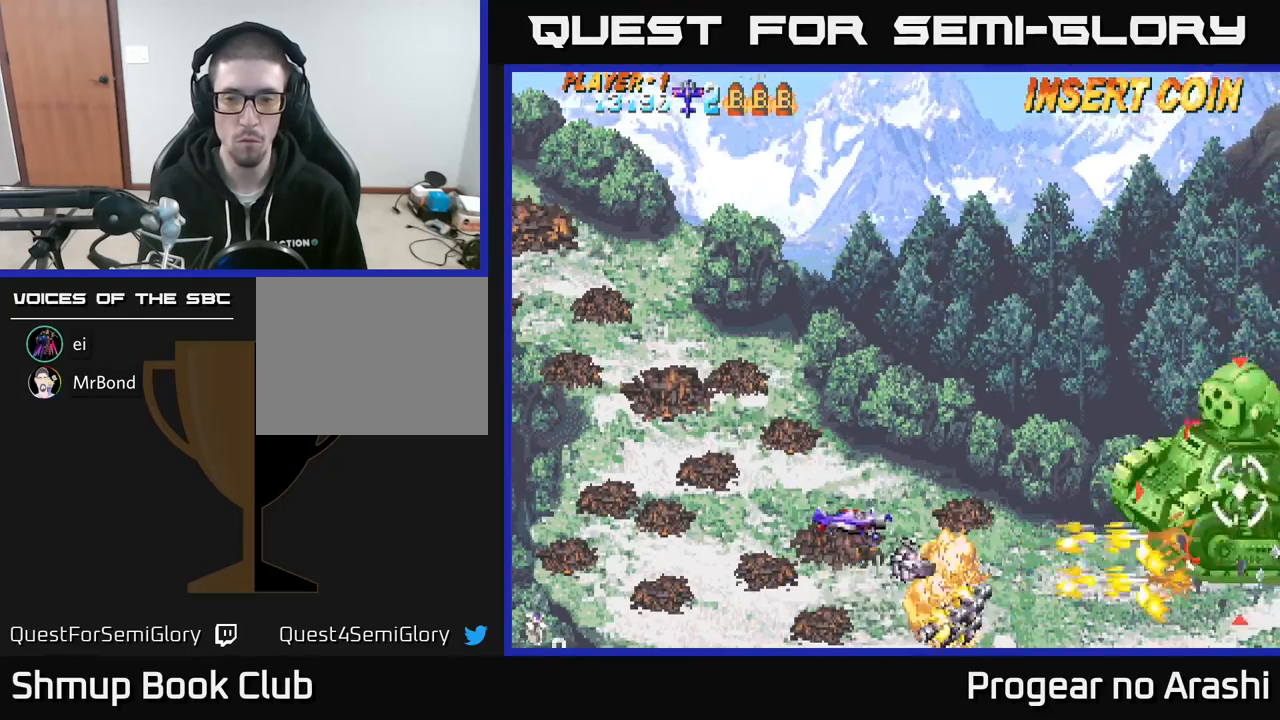
{"buttons": [], "left_stick": "center", "events": [[167, "DPAD_RIGHT", "down"], [183, "X", "down"], [217, "DPAD_UP", "up"], [317, "DPAD_RIGHT", "up"], [500, "X", "up"]]}
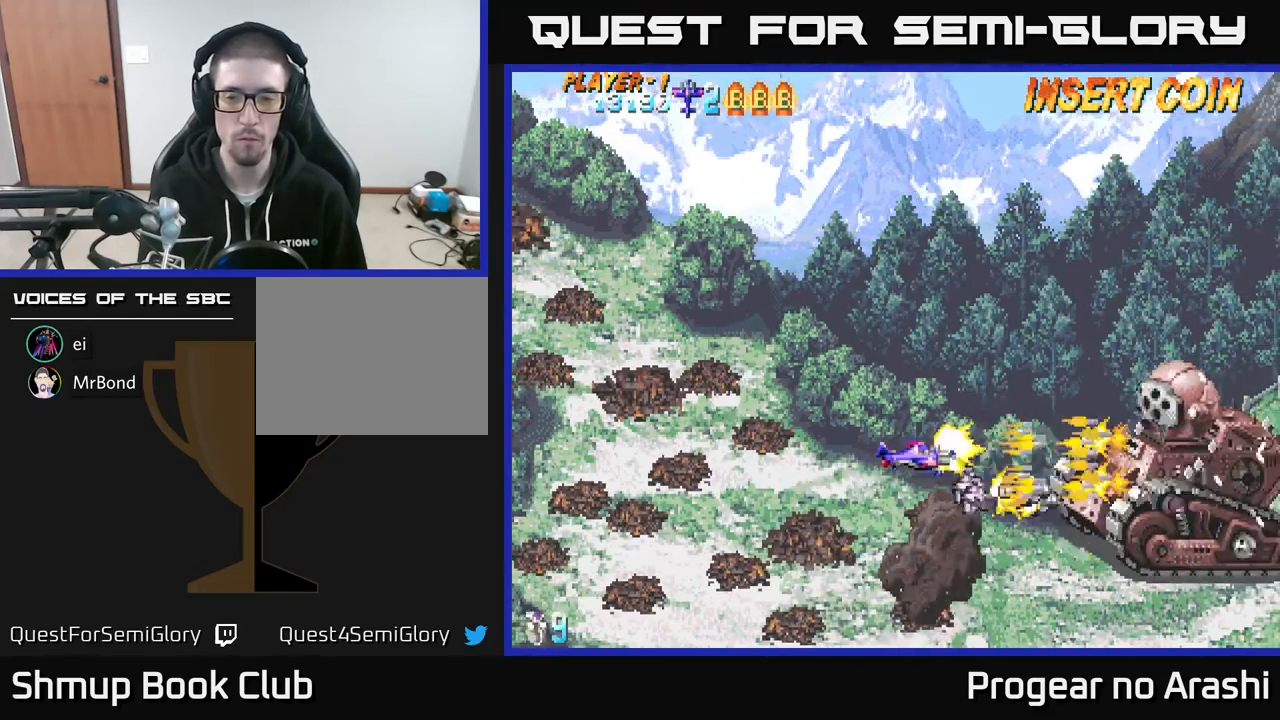
{"buttons": [], "left_stick": "center", "events": [[33, "DPAD_LEFT", "down"], [283, "DPAD_LEFT", "up"]]}
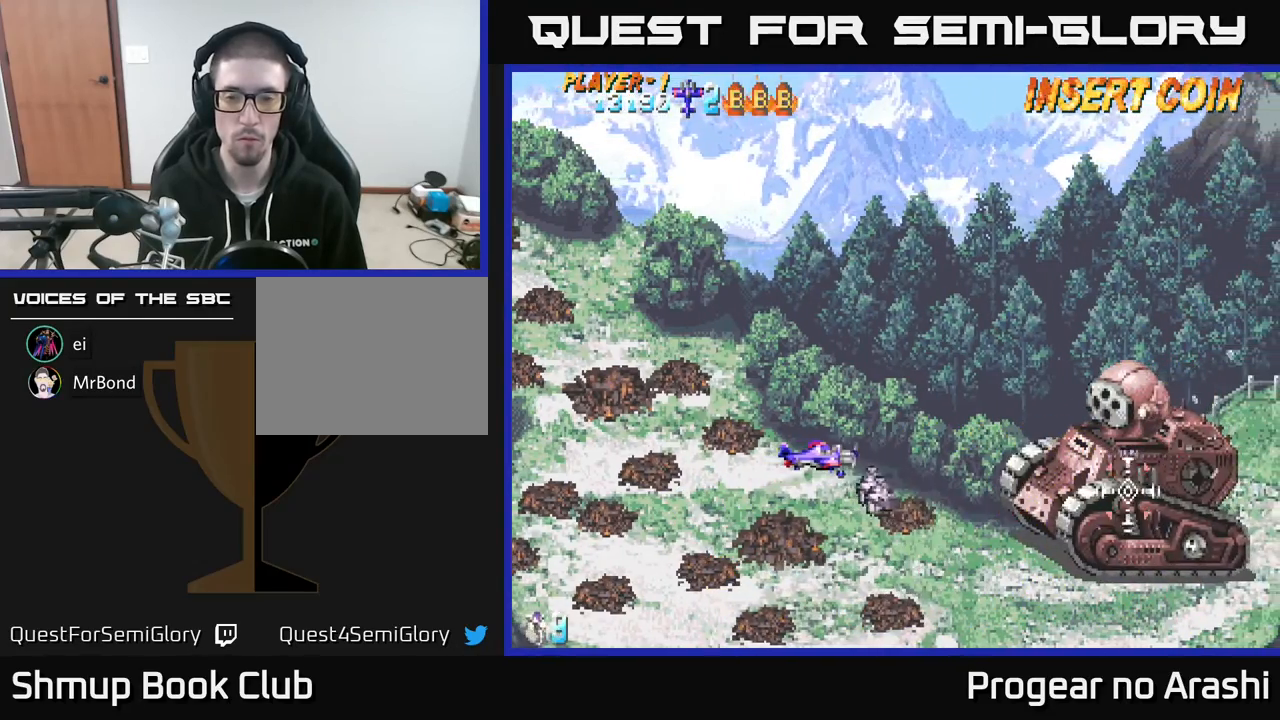
{"buttons": [], "left_stick": "center", "events": []}
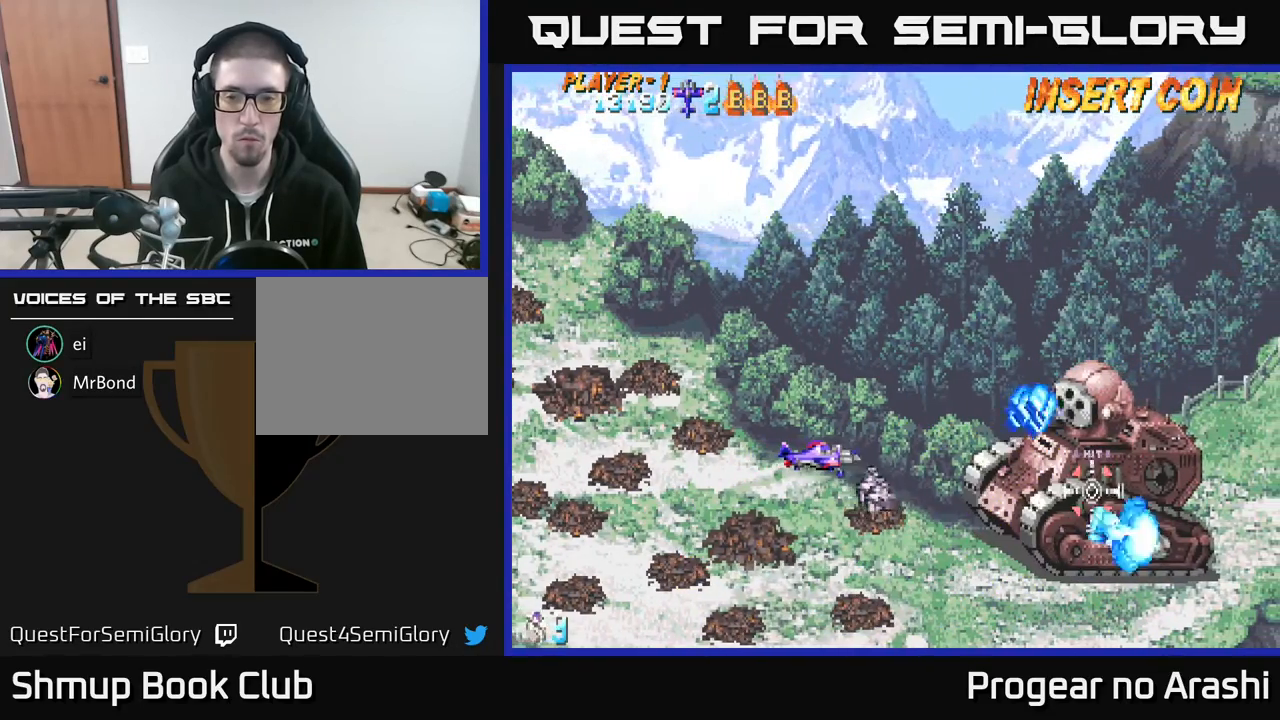
{"buttons": ["DPAD_LEFT"], "left_stick": "center", "events": [[83, "X", "down"], [333, "DPAD_LEFT", "down"], [467, "X", "up"]]}
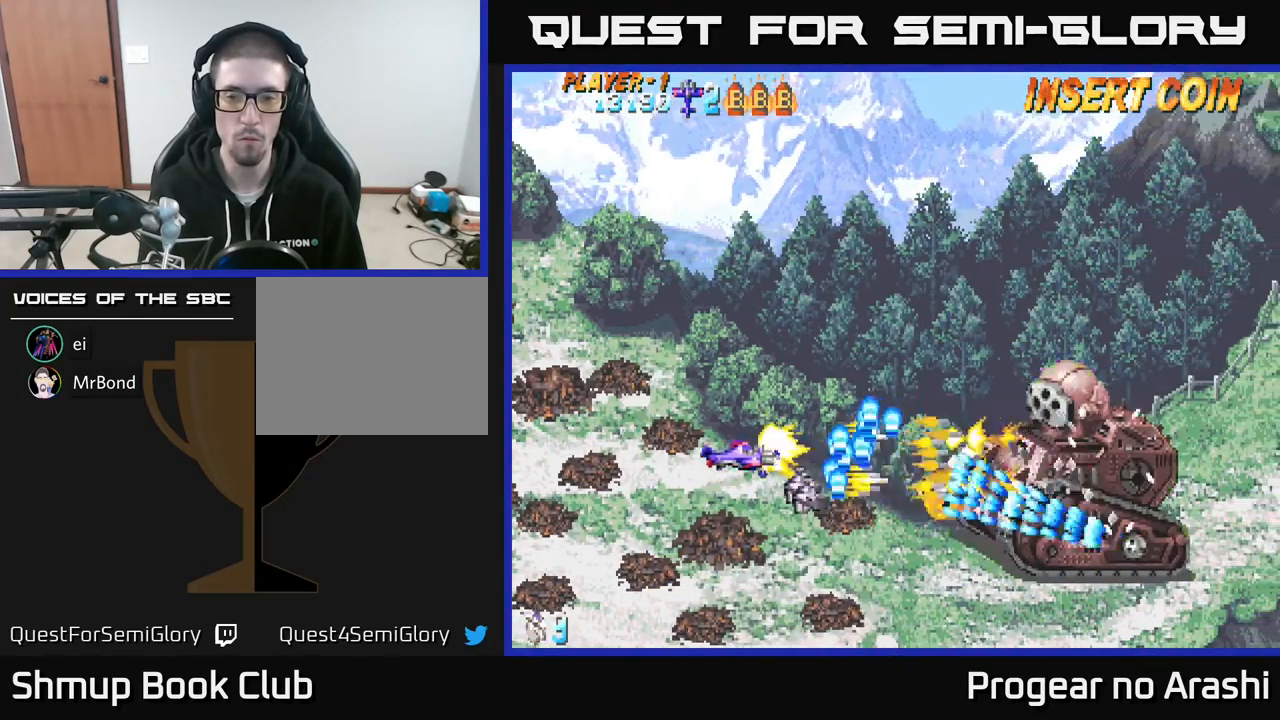
{"buttons": ["DPAD_UP", "DPAD_RIGHT"], "left_stick": "center", "events": [[17, "DPAD_UP", "down"], [200, "DPAD_LEFT", "up"], [350, "DPAD_RIGHT", "down"]]}
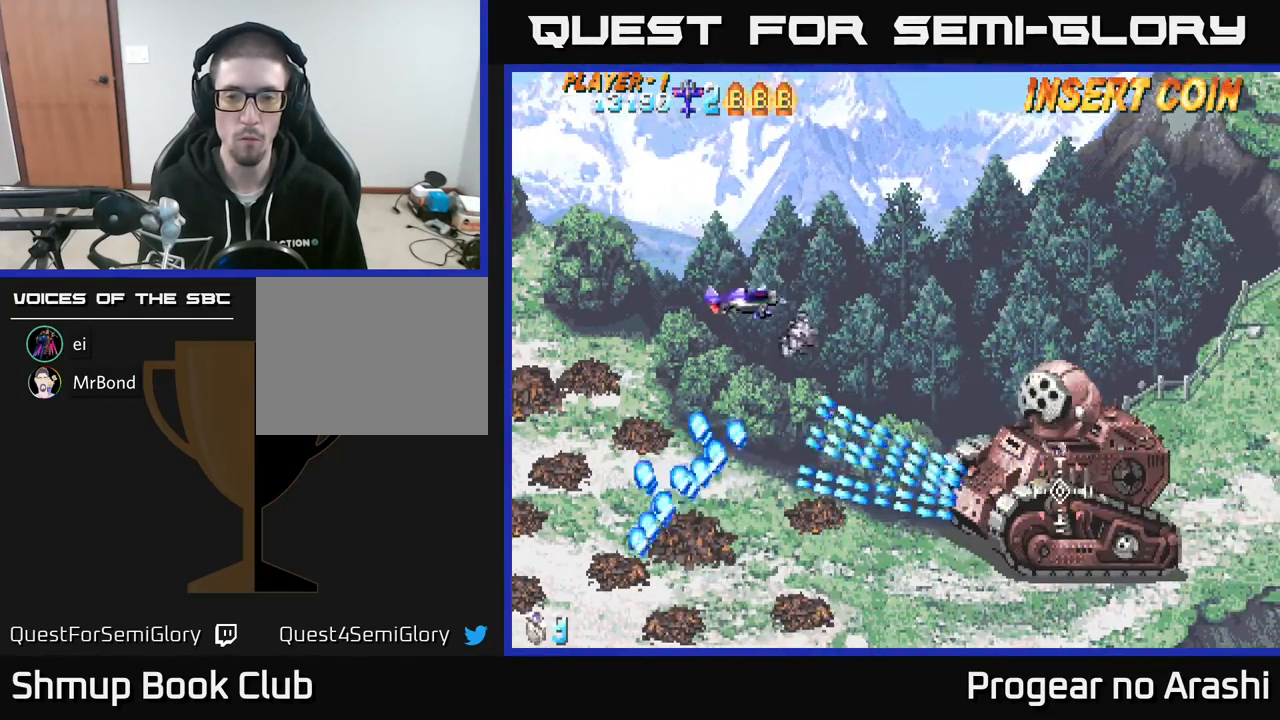
{"buttons": ["DPAD_DOWN"], "left_stick": "center", "events": [[67, "DPAD_UP", "up"], [350, "DPAD_DOWN", "down"], [383, "DPAD_RIGHT", "up"]]}
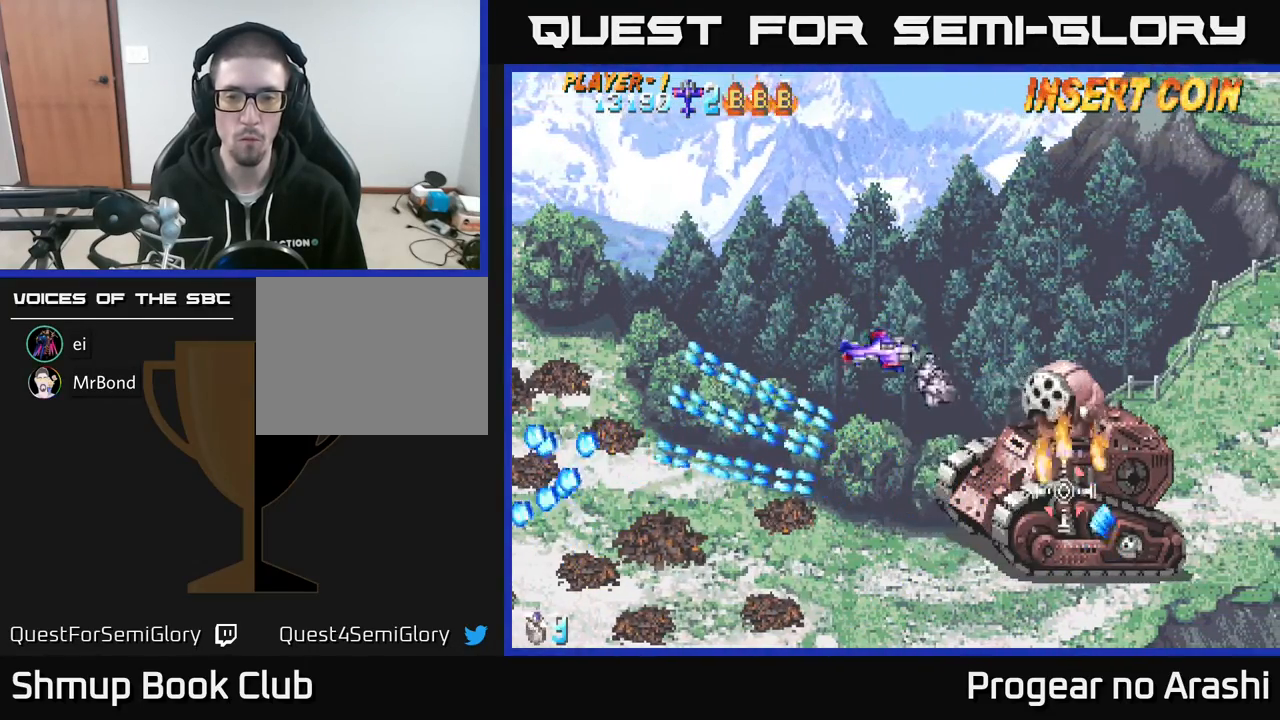
{"buttons": ["X"], "left_stick": "center", "events": [[267, "DPAD_DOWN", "up"], [317, "DPAD_LEFT", "down"], [317, "X", "down"], [433, "DPAD_DOWN", "down"], [483, "DPAD_LEFT", "up"], [500, "DPAD_DOWN", "up"]]}
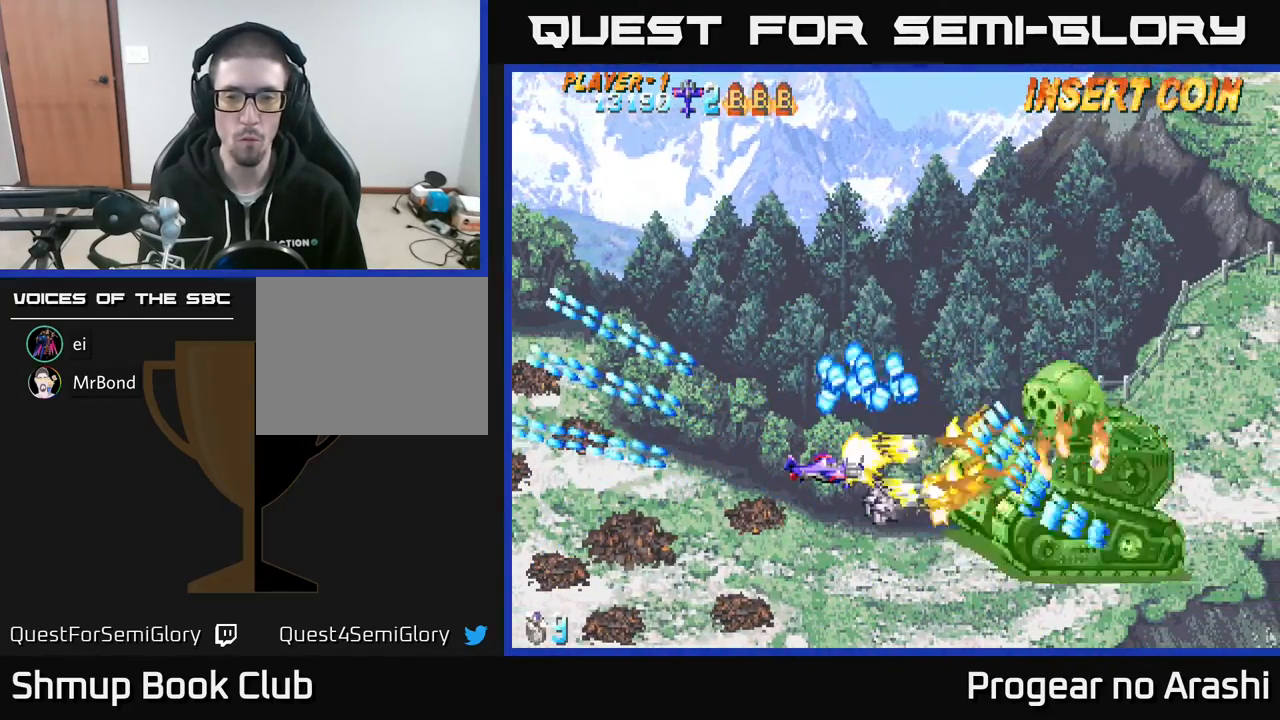
{"buttons": ["DPAD_DOWN", "DPAD_RIGHT"], "left_stick": "center", "events": [[317, "DPAD_LEFT", "down"], [400, "DPAD_DOWN", "down"], [433, "DPAD_LEFT", "up"], [433, "X", "up"], [500, "DPAD_RIGHT", "down"]]}
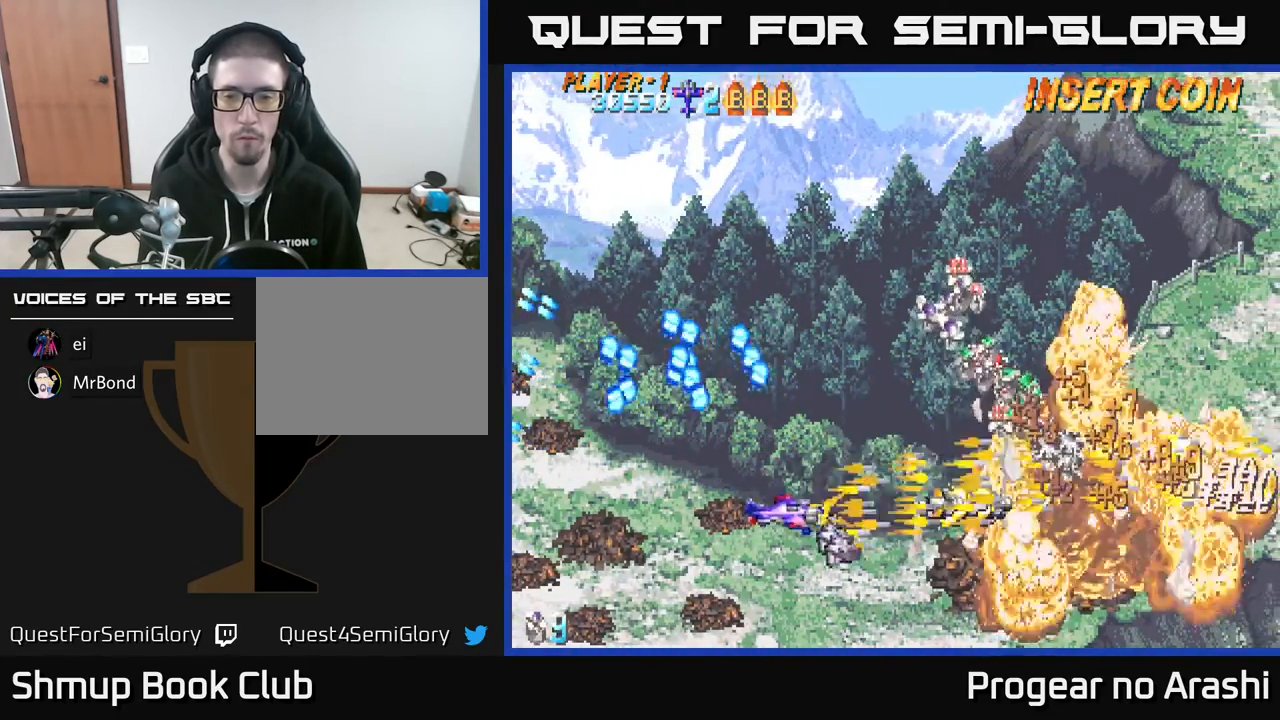
{"buttons": ["DPAD_UP"], "left_stick": "center", "events": [[17, "DPAD_RIGHT", "up"], [33, "A", "down"], [33, "DPAD_DOWN", "up"], [50, "DPAD_UP", "down"], [133, "DPAD_RIGHT", "down"], [450, "A", "up"], [450, "DPAD_RIGHT", "up"]]}
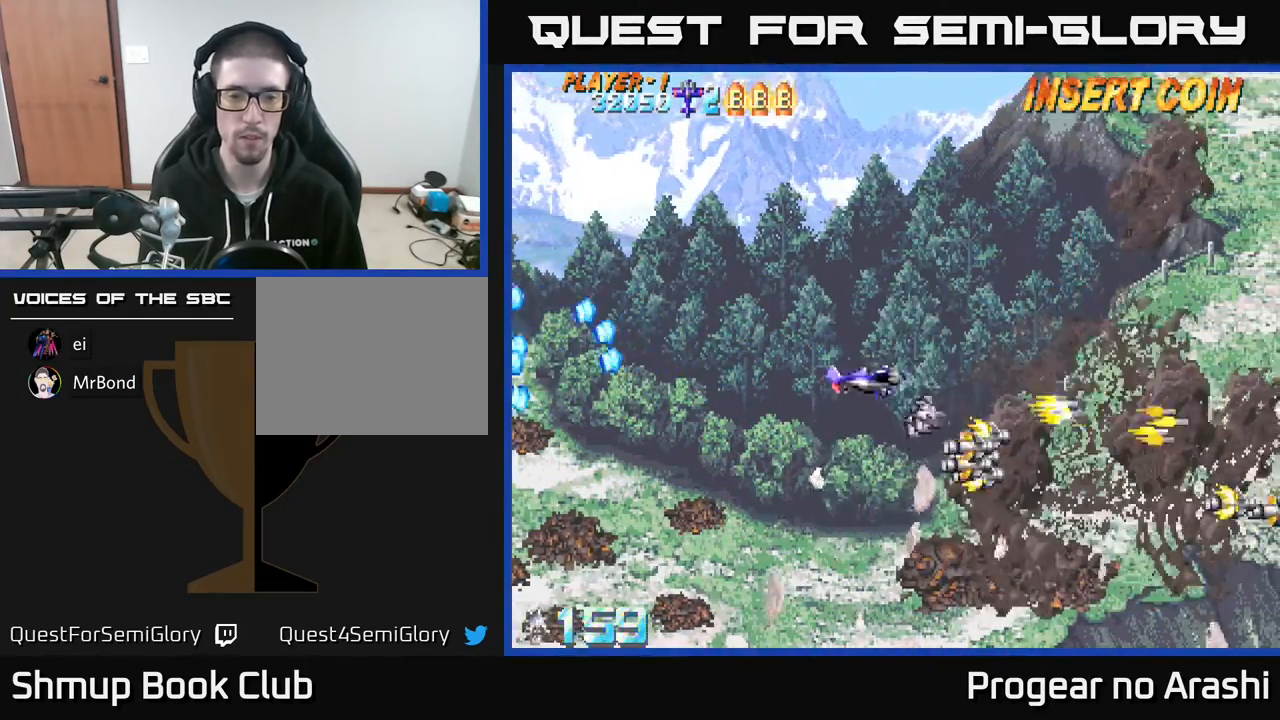
{"buttons": [], "left_stick": "center", "events": [[250, "DPAD_UP", "up"]]}
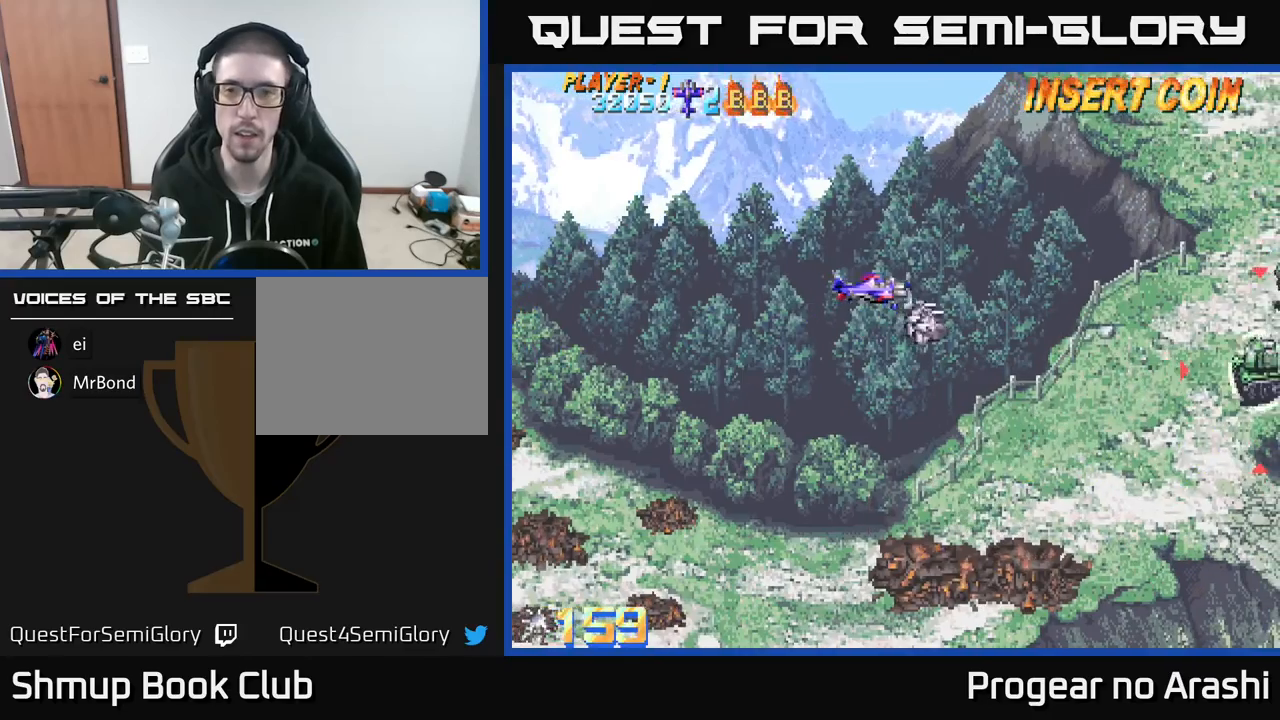
{"buttons": ["DPAD_DOWN", "DPAD_RIGHT"], "left_stick": "center", "events": [[17, "DPAD_RIGHT", "down"], [100, "DPAD_RIGHT", "up"], [100, "DPAD_UP", "down"], [200, "DPAD_LEFT", "down"], [217, "DPAD_UP", "up"], [250, "DPAD_LEFT", "up"], [317, "DPAD_DOWN", "down"], [367, "DPAD_RIGHT", "down"]]}
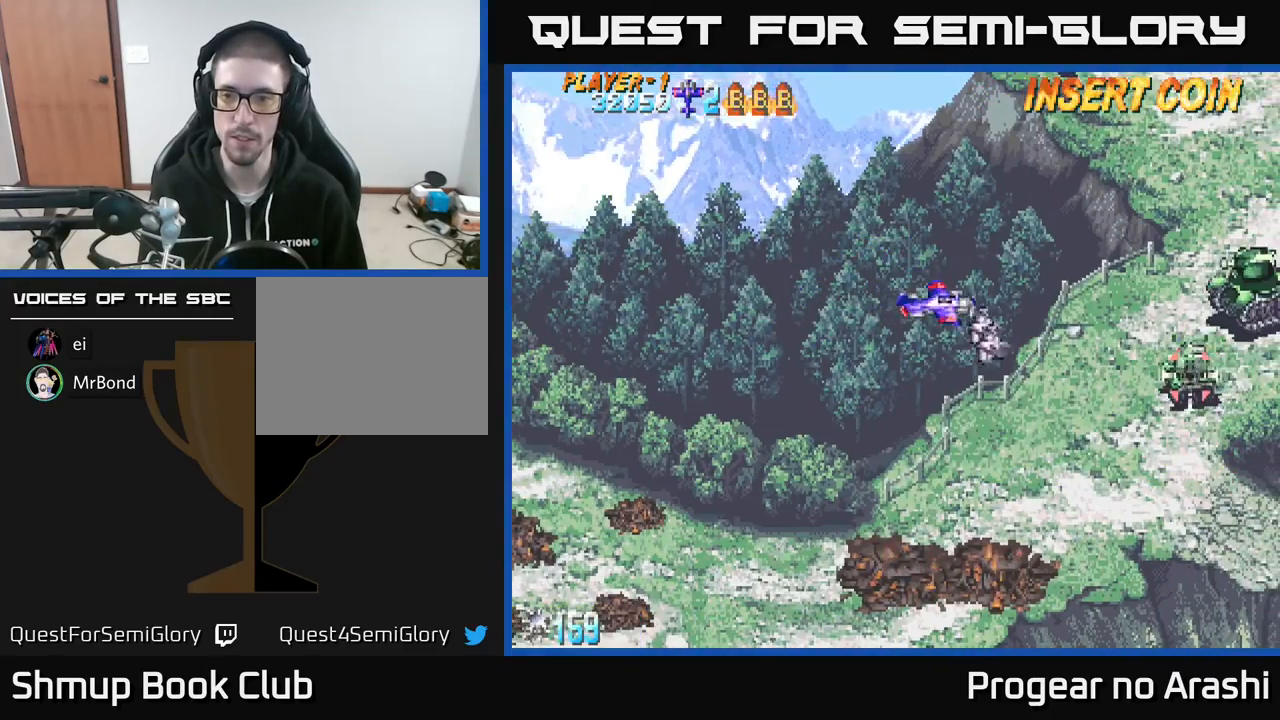
{"buttons": ["X", "DPAD_UP"], "left_stick": "center", "events": [[133, "DPAD_RIGHT", "up"], [383, "DPAD_DOWN", "up"], [400, "DPAD_LEFT", "down"], [433, "DPAD_UP", "down"], [483, "DPAD_LEFT", "up"], [483, "X", "down"]]}
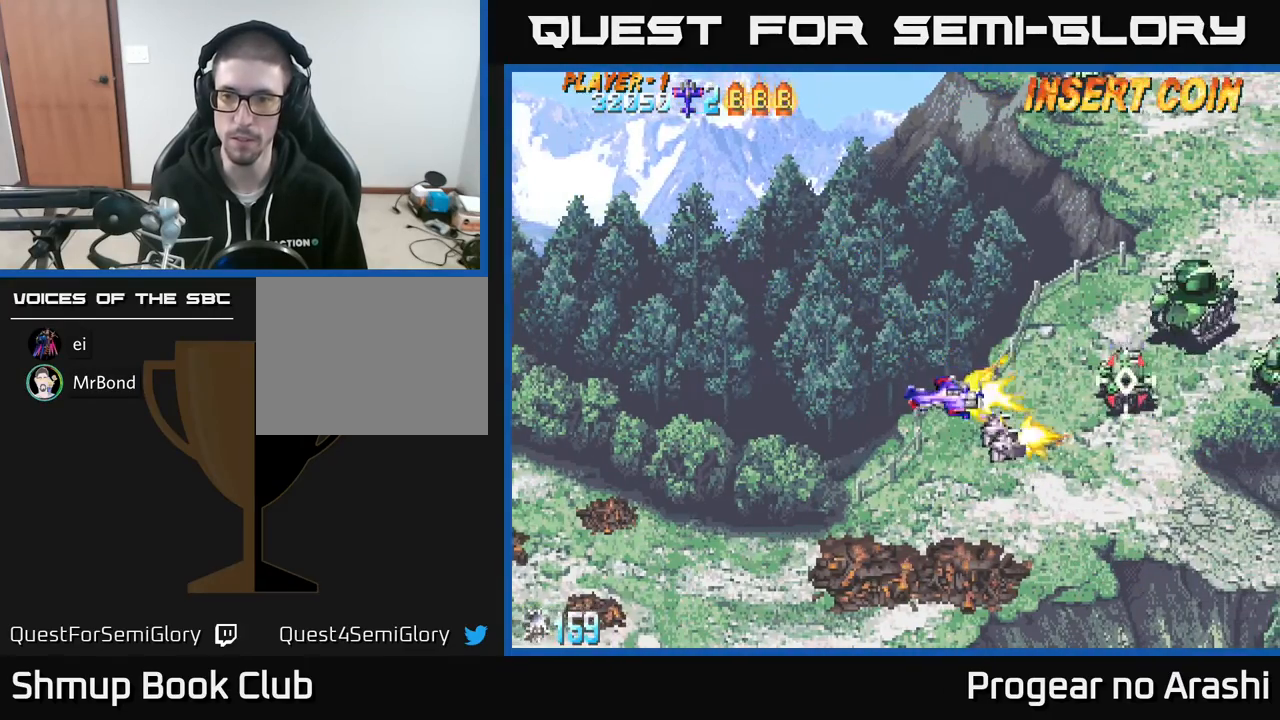
{"buttons": ["X", "DPAD_DOWN"], "left_stick": "center", "events": [[217, "DPAD_RIGHT", "down"], [267, "DPAD_UP", "up"], [317, "DPAD_DOWN", "down"], [333, "DPAD_RIGHT", "up"]]}
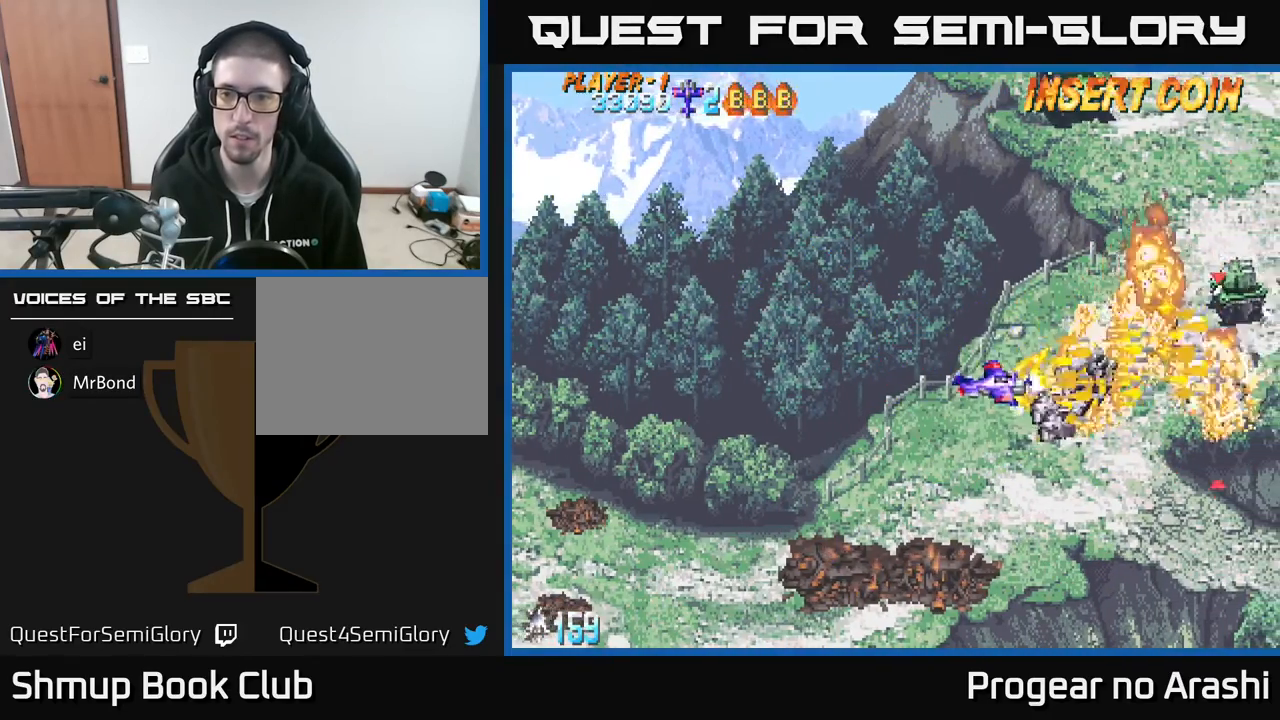
{"buttons": ["DPAD_UP", "DPAD_LEFT"], "left_stick": "center", "events": [[33, "DPAD_DOWN", "up"], [83, "DPAD_UP", "down"], [83, "X", "up"], [167, "X", "down"], [400, "DPAD_LEFT", "down"], [500, "X", "up"]]}
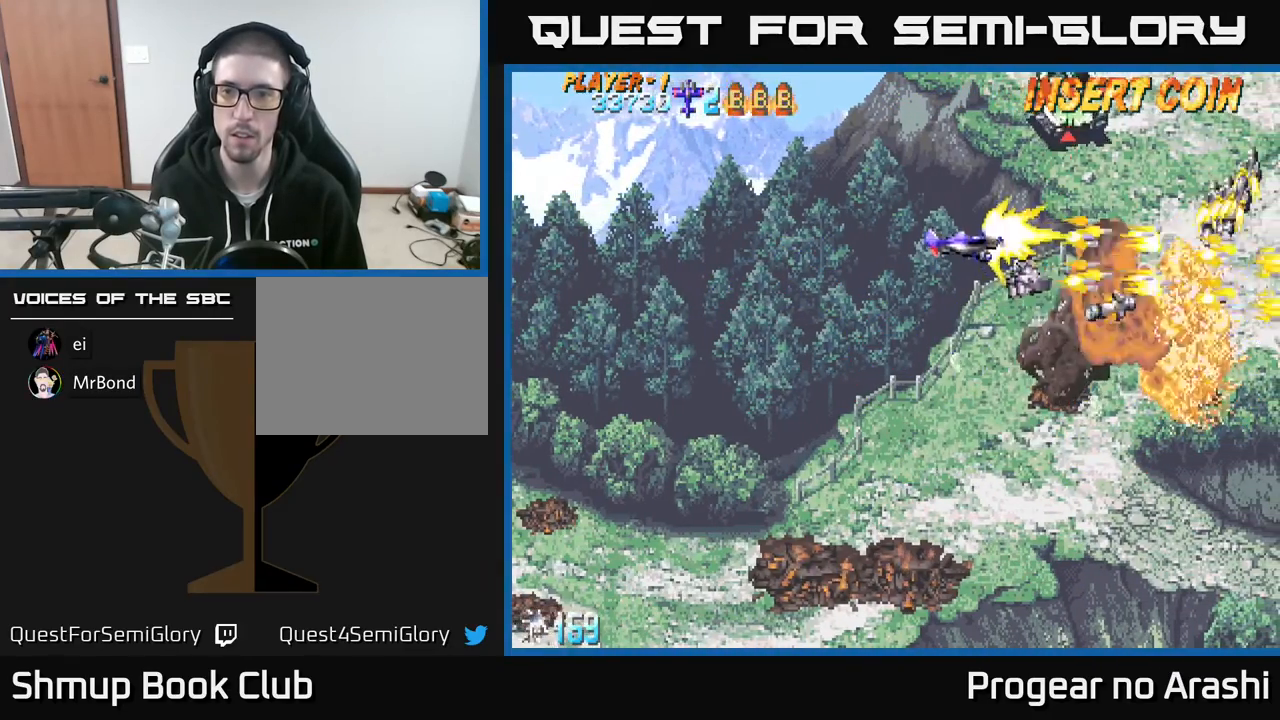
{"buttons": ["X", "DPAD_LEFT"], "left_stick": "center", "events": [[67, "A", "down"], [133, "DPAD_LEFT", "up"], [200, "X", "down"], [250, "A", "up"], [333, "DPAD_LEFT", "down"], [417, "DPAD_UP", "up"]]}
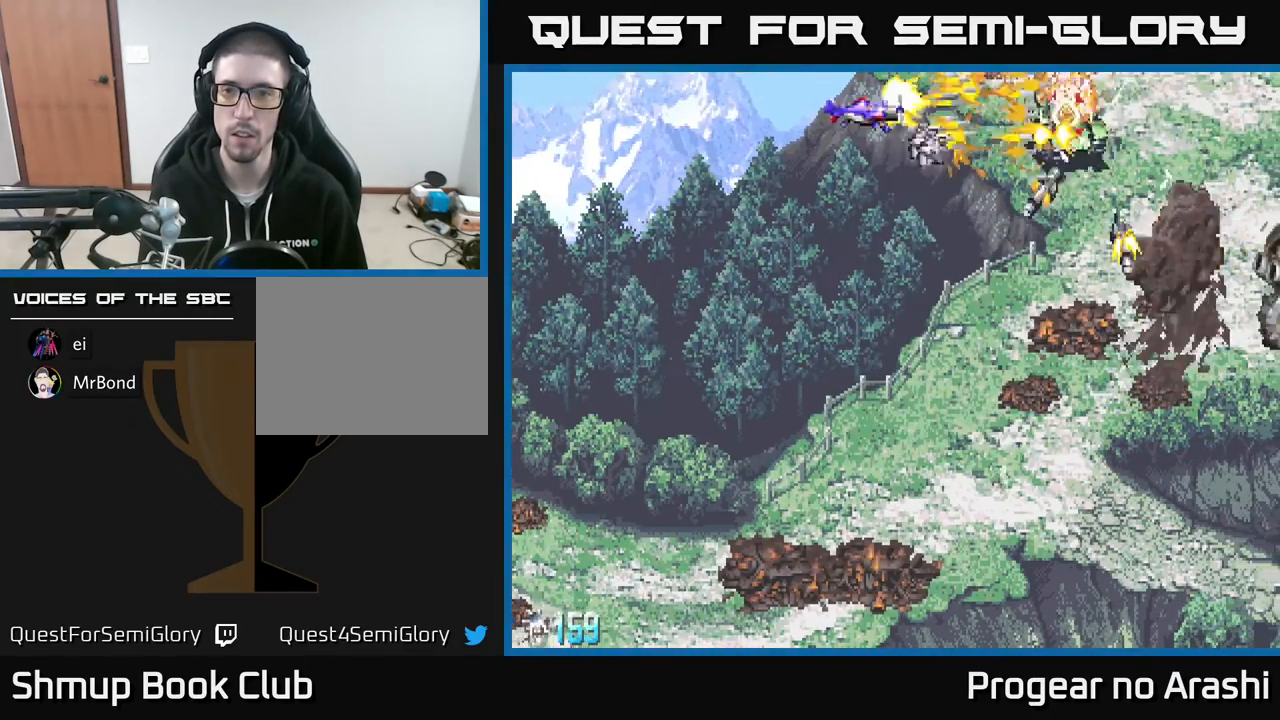
{"buttons": ["DPAD_DOWN", "DPAD_RIGHT"], "left_stick": "center", "events": [[67, "X", "up"], [150, "DPAD_DOWN", "down"], [167, "DPAD_LEFT", "up"], [417, "DPAD_RIGHT", "down"]]}
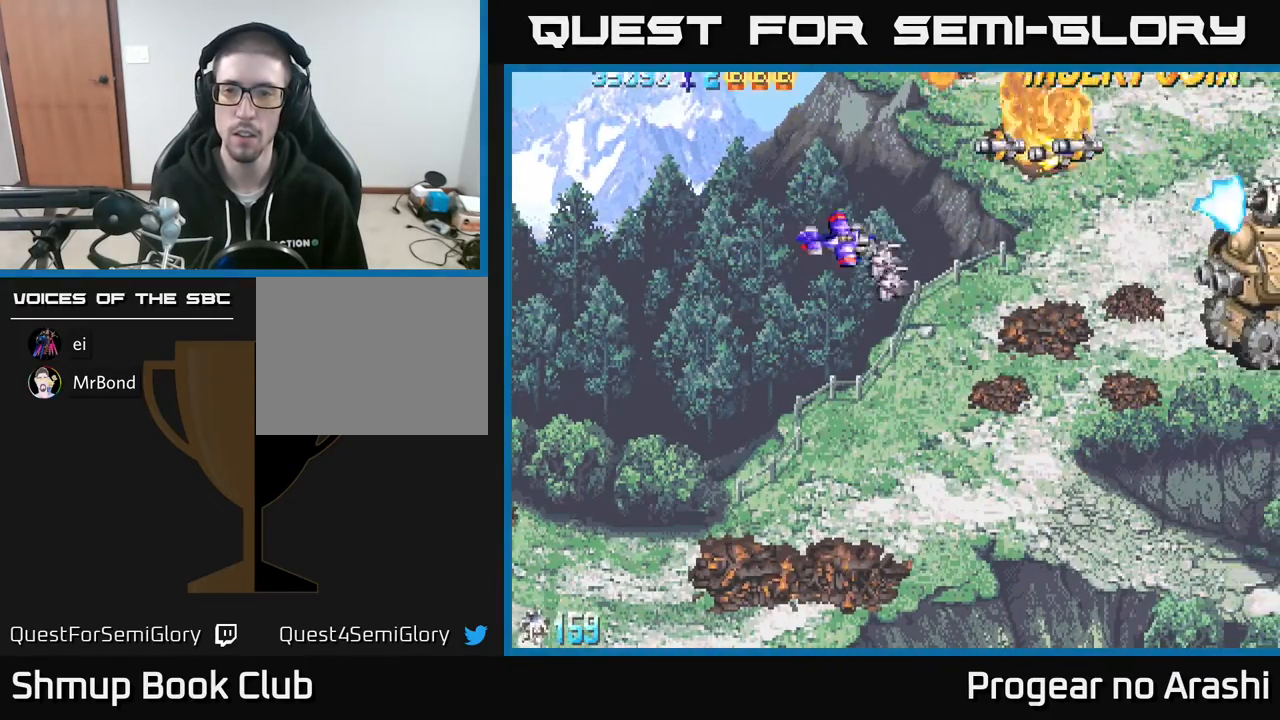
{"buttons": ["X", "DPAD_LEFT"], "left_stick": "center", "events": [[83, "DPAD_DOWN", "up"], [117, "X", "down"], [350, "DPAD_UP", "down"], [417, "DPAD_RIGHT", "up"], [433, "DPAD_UP", "up"], [450, "DPAD_LEFT", "down"]]}
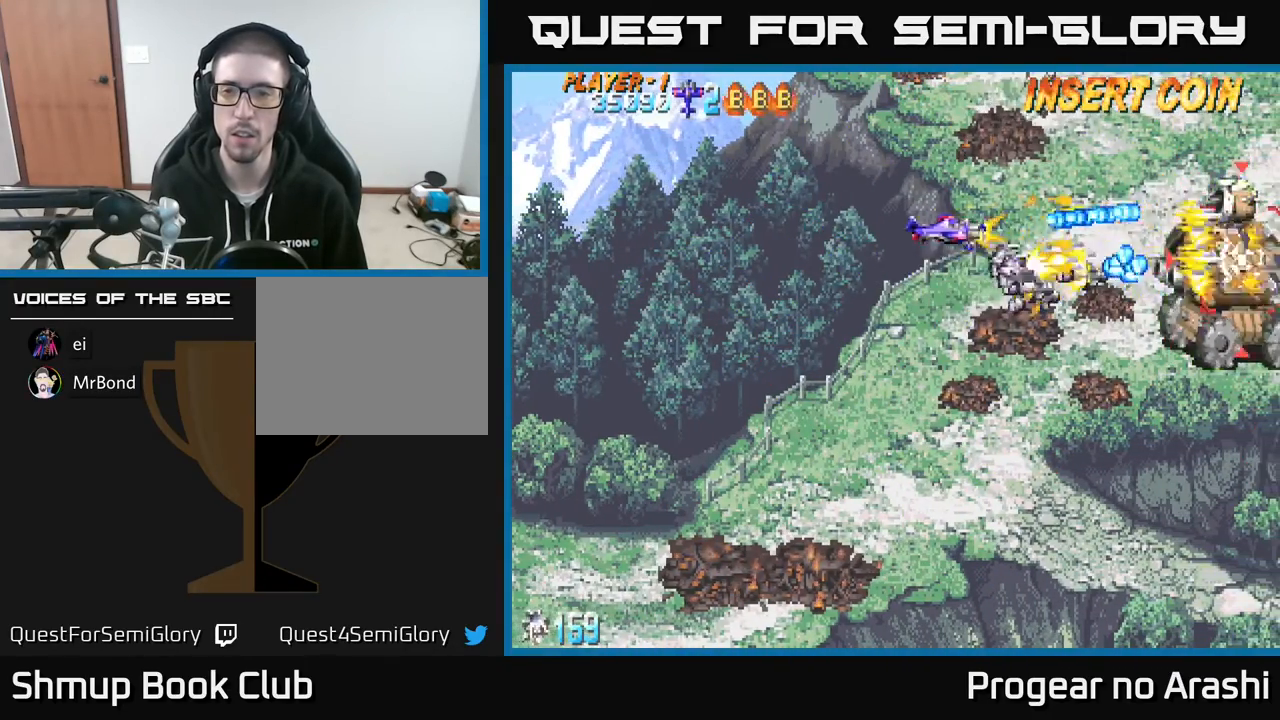
{"buttons": ["DPAD_DOWN", "DPAD_RIGHT"], "left_stick": "center", "events": [[17, "DPAD_DOWN", "down"], [117, "DPAD_LEFT", "up"], [150, "DPAD_RIGHT", "down"], [167, "DPAD_DOWN", "up"], [233, "DPAD_DOWN", "down"], [233, "DPAD_RIGHT", "up"], [267, "DPAD_LEFT", "down"], [400, "DPAD_LEFT", "up"], [400, "X", "up"], [467, "DPAD_RIGHT", "down"]]}
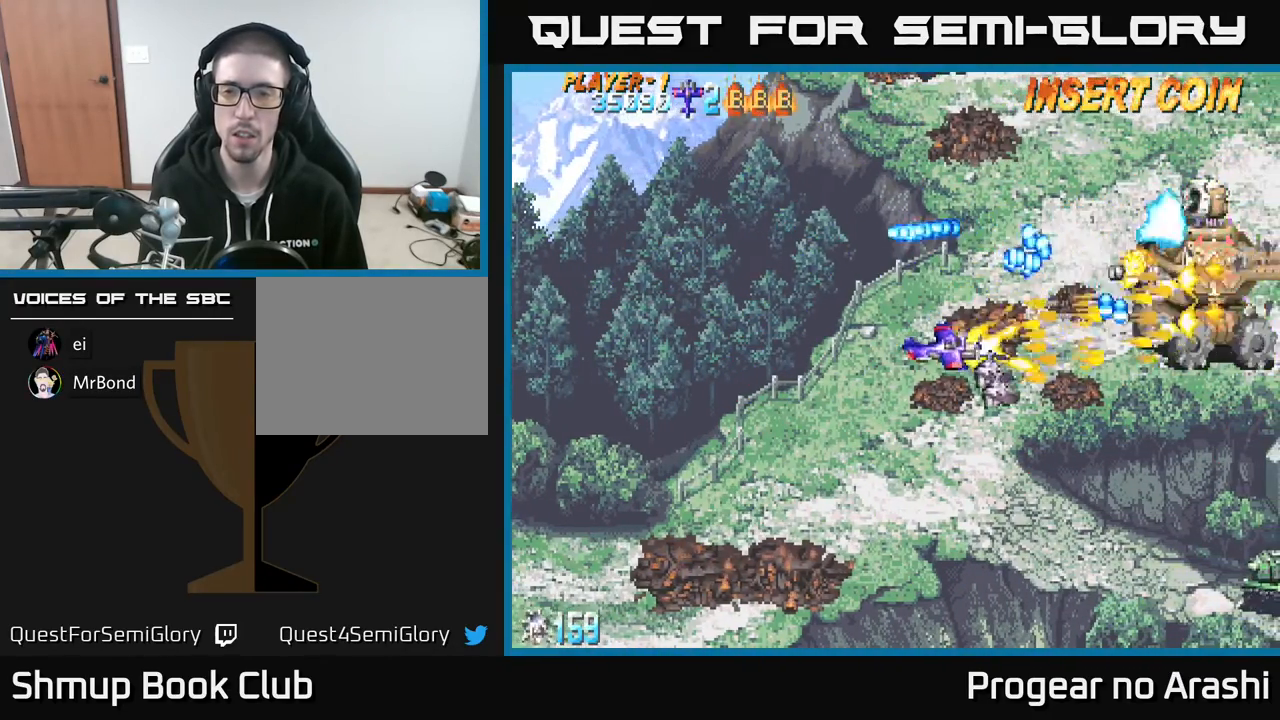
{"buttons": ["DPAD_UP", "DPAD_LEFT"], "left_stick": "center", "events": [[117, "DPAD_RIGHT", "up"], [183, "DPAD_DOWN", "up"], [333, "DPAD_UP", "down"], [417, "DPAD_LEFT", "down"]]}
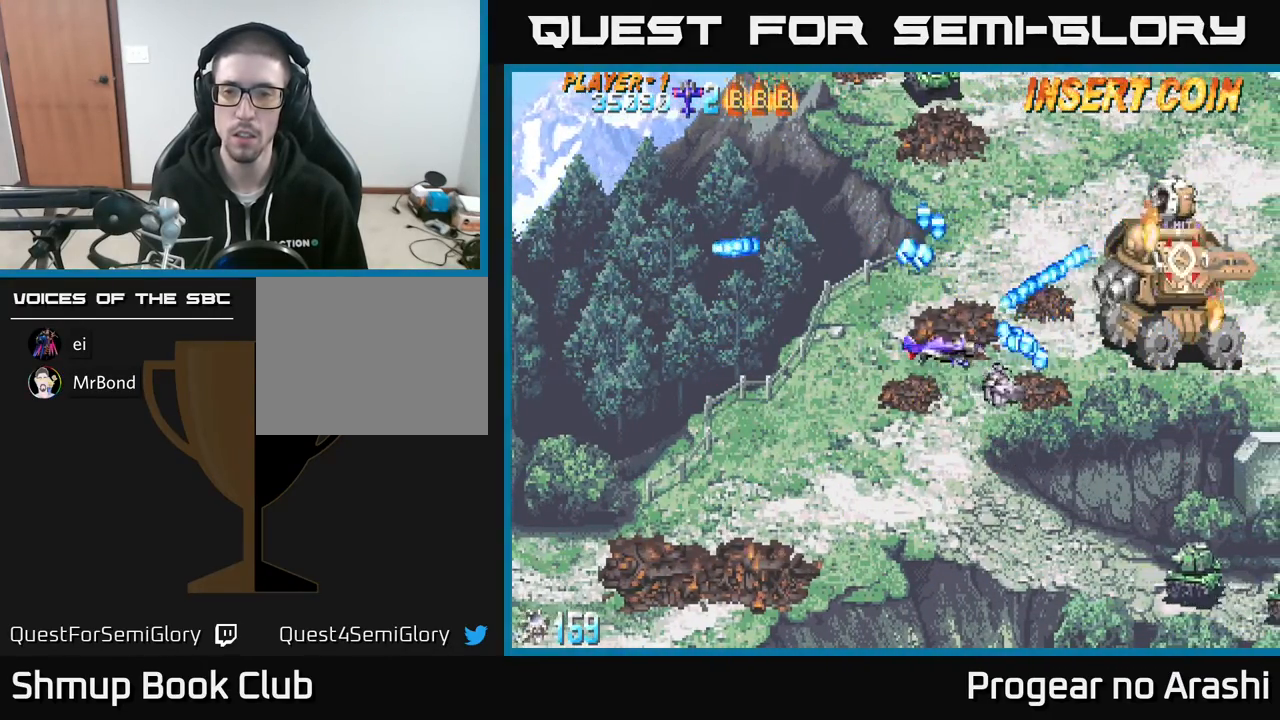
{"buttons": [], "left_stick": "center", "events": [[150, "DPAD_LEFT", "up"], [317, "DPAD_RIGHT", "down"], [317, "DPAD_UP", "up"], [400, "DPAD_RIGHT", "up"]]}
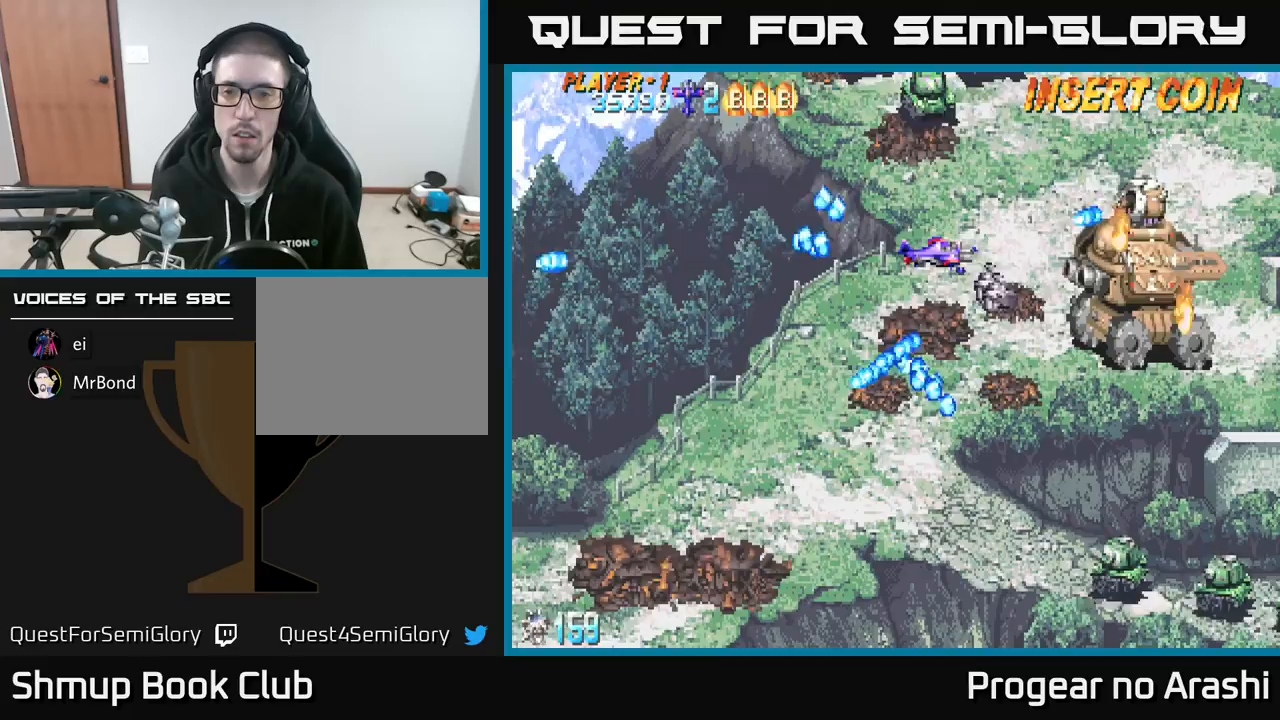
{"buttons": ["DPAD_UP"], "left_stick": "center", "events": [[217, "DPAD_LEFT", "down"], [400, "DPAD_UP", "down"], [483, "DPAD_LEFT", "up"]]}
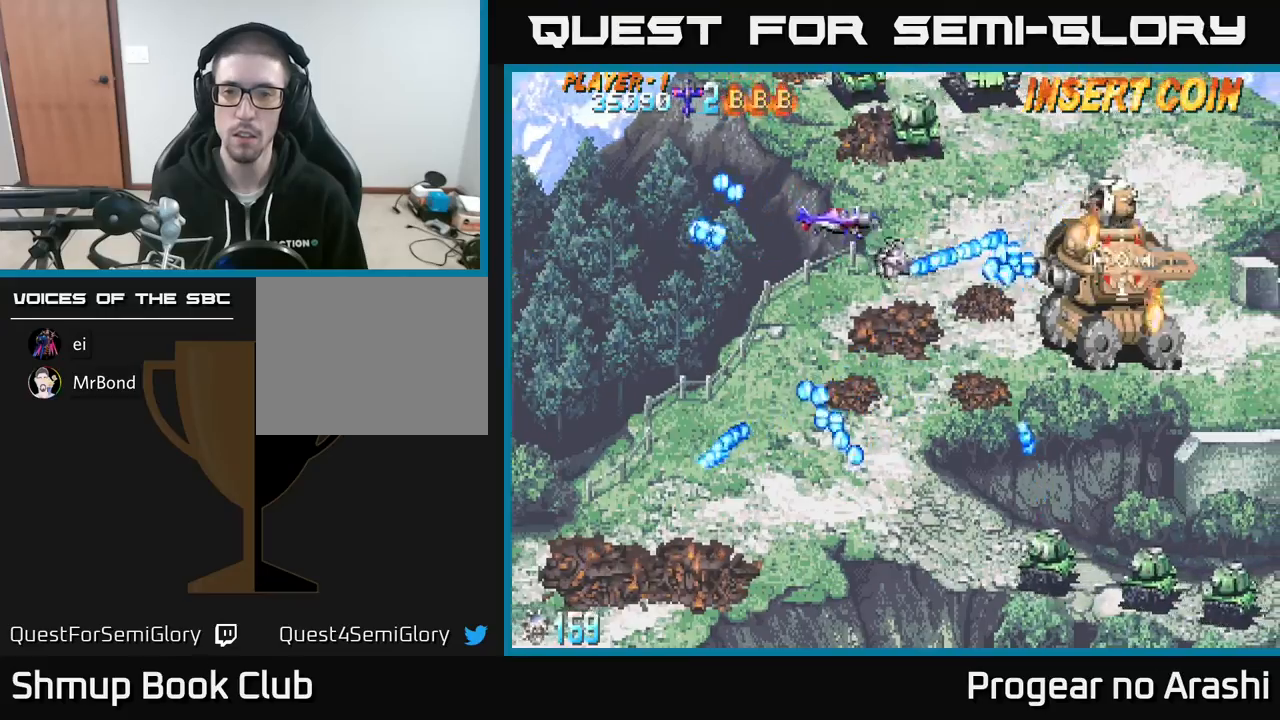
{"buttons": [], "left_stick": "center", "events": [[100, "DPAD_UP", "up"], [183, "DPAD_LEFT", "down"], [333, "DPAD_LEFT", "up"]]}
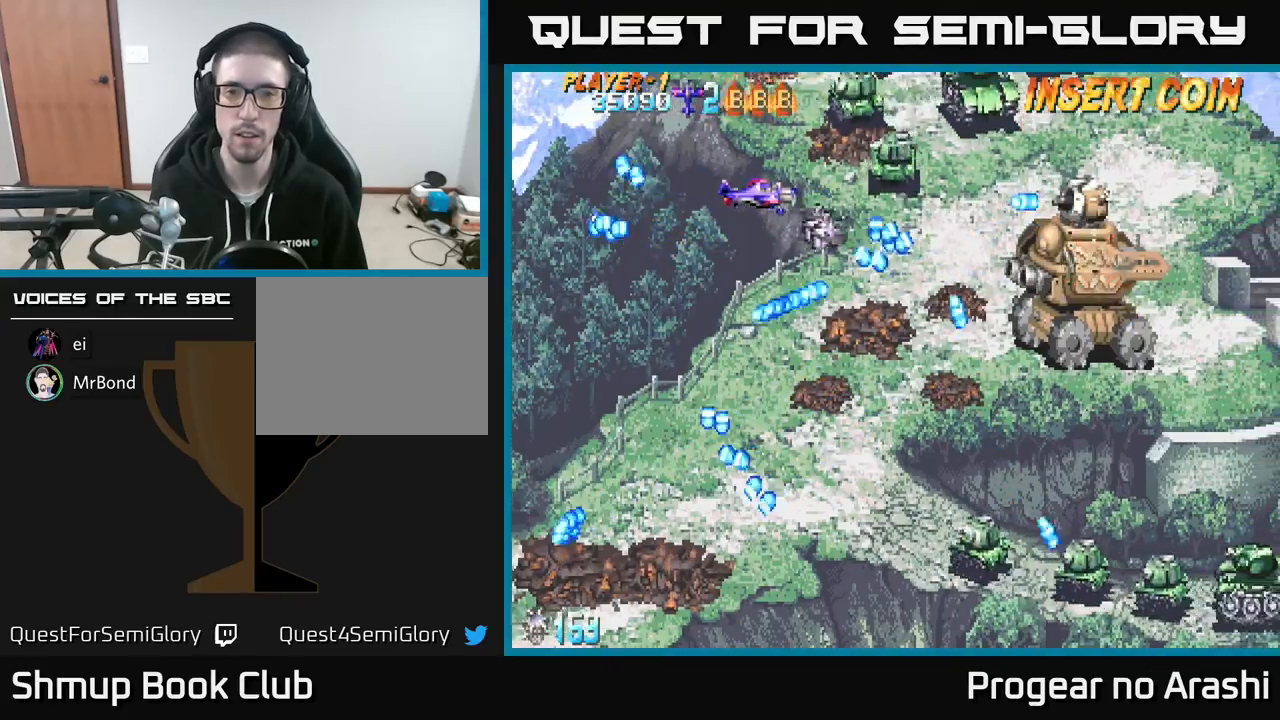
{"buttons": ["DPAD_DOWN", "DPAD_RIGHT"], "left_stick": "center", "events": [[17, "DPAD_LEFT", "down"], [50, "DPAD_DOWN", "down"], [133, "DPAD_LEFT", "up"], [217, "DPAD_DOWN", "up"], [283, "DPAD_DOWN", "down"], [433, "DPAD_RIGHT", "down"]]}
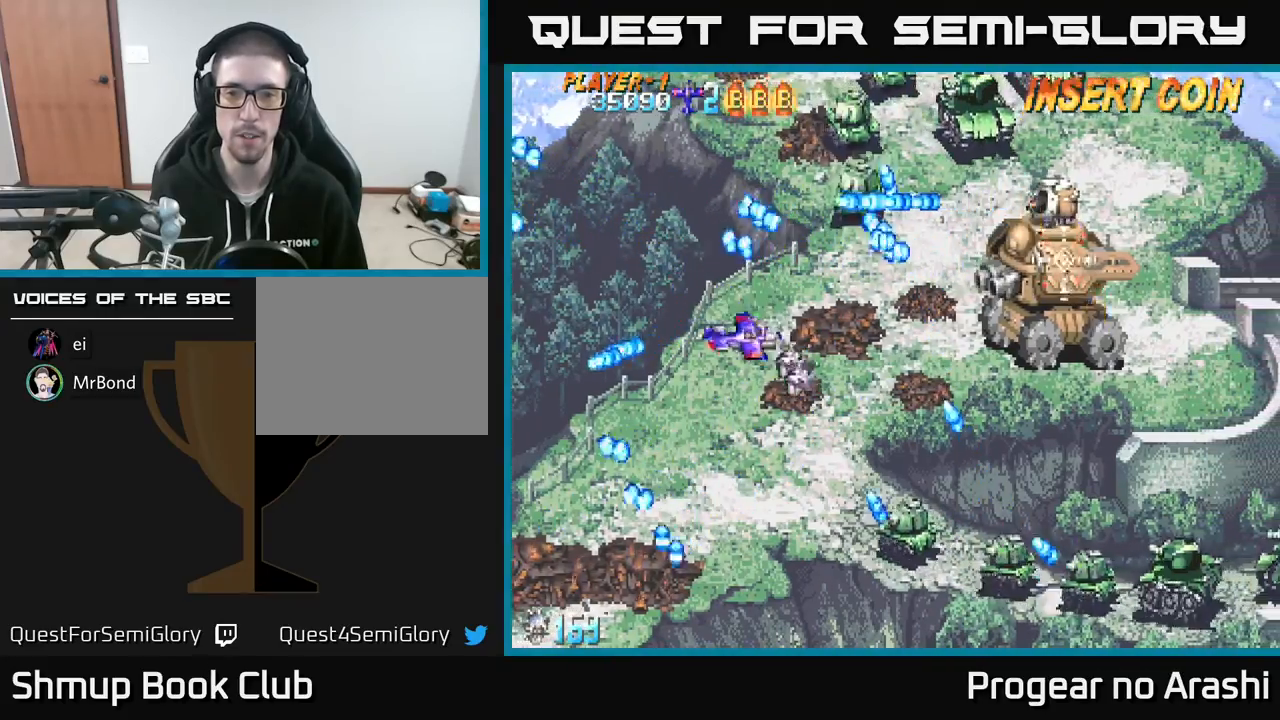
{"buttons": ["DPAD_UP", "DPAD_RIGHT"], "left_stick": "center", "events": [[283, "DPAD_DOWN", "up"], [417, "DPAD_UP", "down"], [433, "DPAD_RIGHT", "up"], [483, "DPAD_RIGHT", "down"]]}
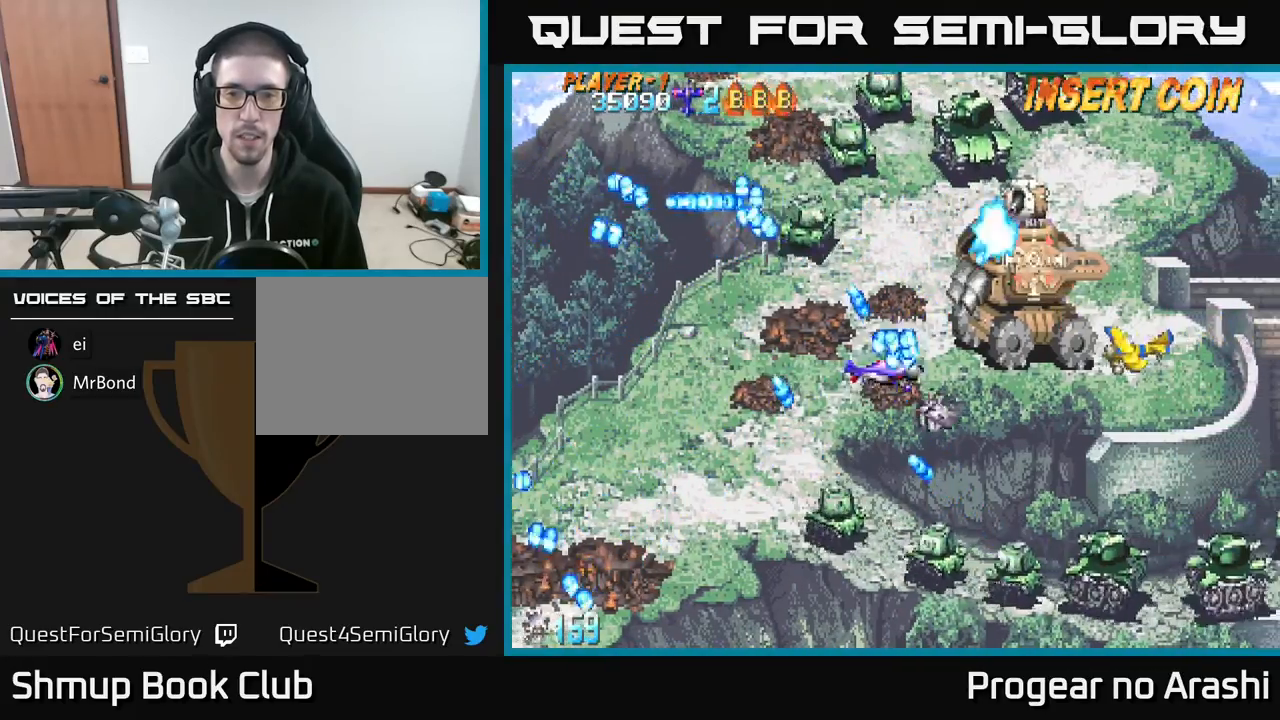
{"buttons": ["X", "DPAD_DOWN"], "left_stick": "center"}
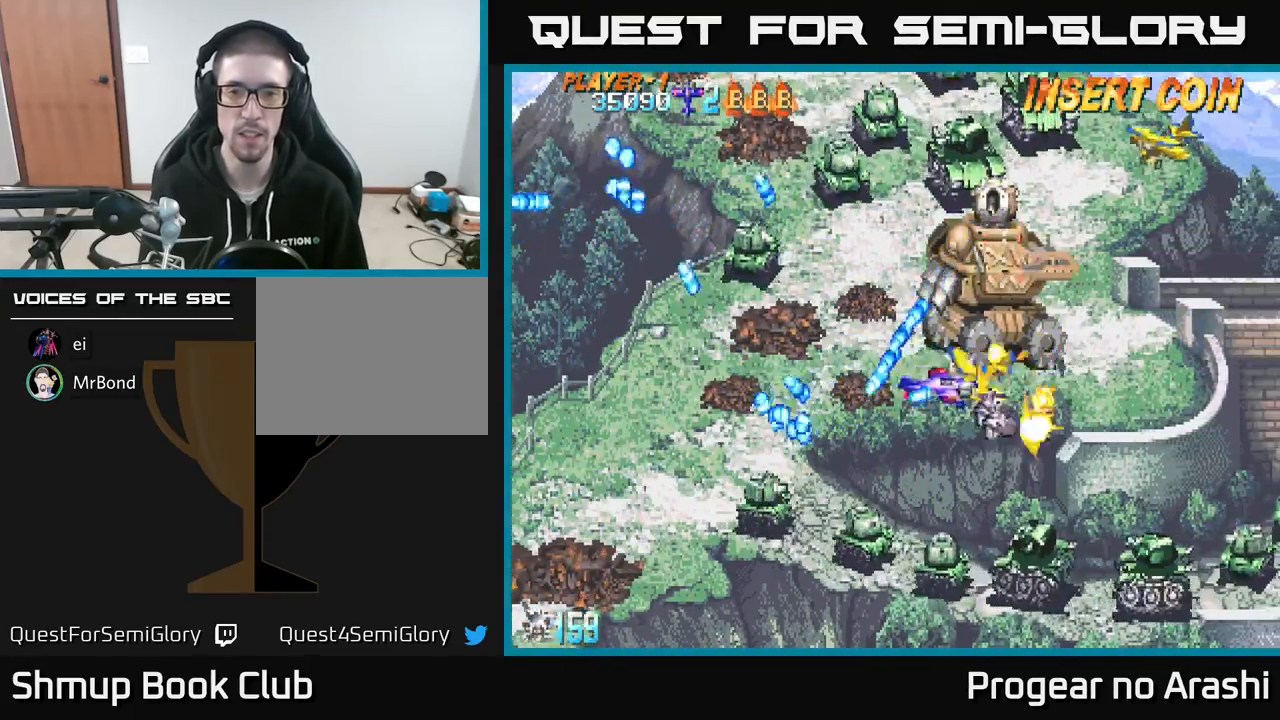
{"buttons": ["X"], "left_stick": "center", "events": [[100, "DPAD_RIGHT", "down"], [117, "DPAD_DOWN", "up"], [150, "DPAD_UP", "down"], [167, "DPAD_RIGHT", "up"], [500, "DPAD_UP", "up"]]}